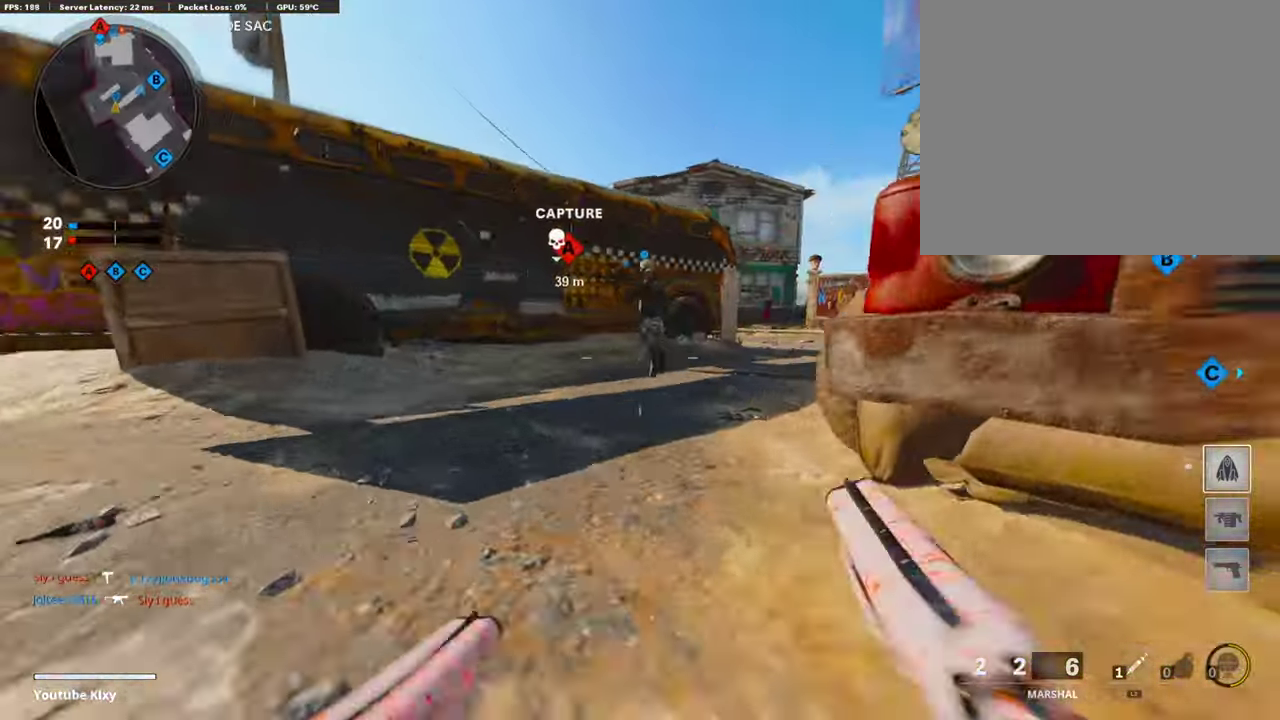
Gameplay with a controller (PlayStation layout); each line is a JSON object with the inputs held at the frame after it (dt_ms = milliseconds from this image to that frame). "events" lists button and stick changes between this image and that frame as [ms after this image, input, new state], when the widget could be followed in between.
{"dt_ms": 303, "buttons": [], "left_stick": "up", "right_stick": "right", "events": [[34, "right_stick", "center"], [101, "left_stick", "up-left"], [168, "right_stick", "right"], [252, "left_stick", "up"]]}
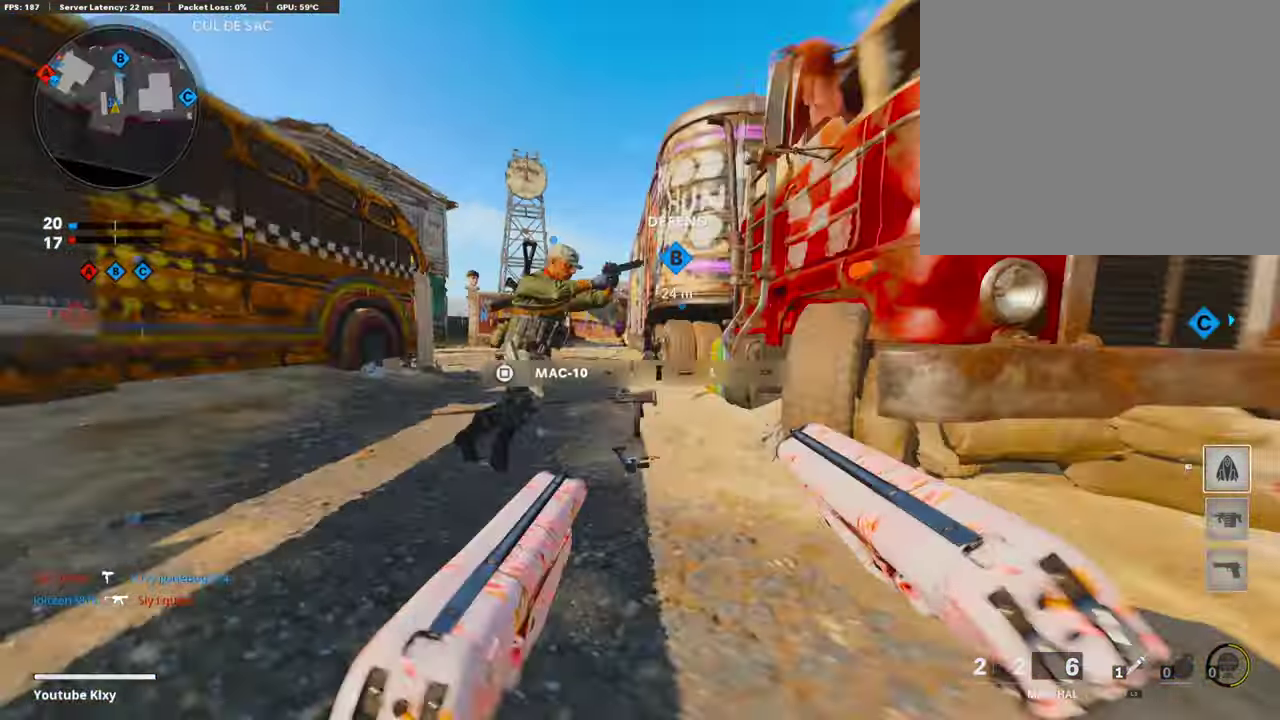
{"dt_ms": 690, "buttons": [], "left_stick": "down", "right_stick": "center", "events": [[50, "right_stick", "center"], [134, "left_stick", "right"], [252, "left_stick", "down-right"], [286, "right_stick", "left"], [437, "left_stick", "down"], [521, "right_stick", "center"]]}
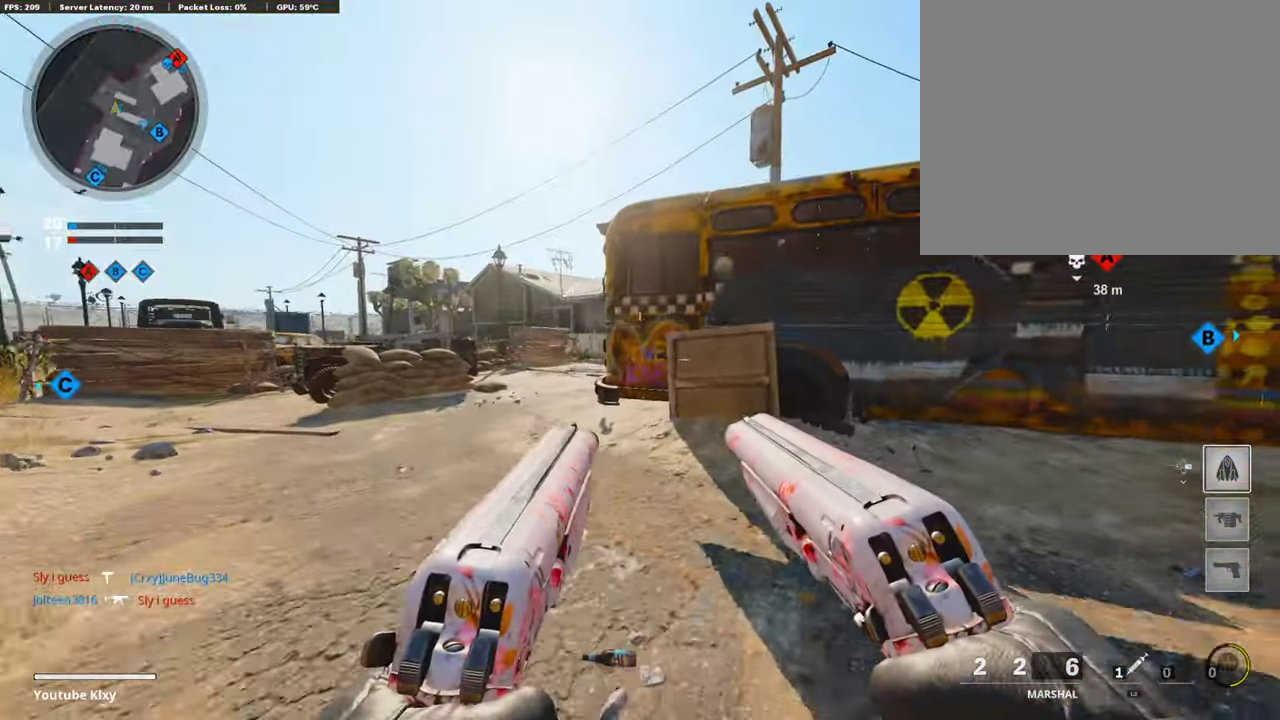
{"dt_ms": 302, "buttons": [], "left_stick": "down", "right_stick": "center", "events": []}
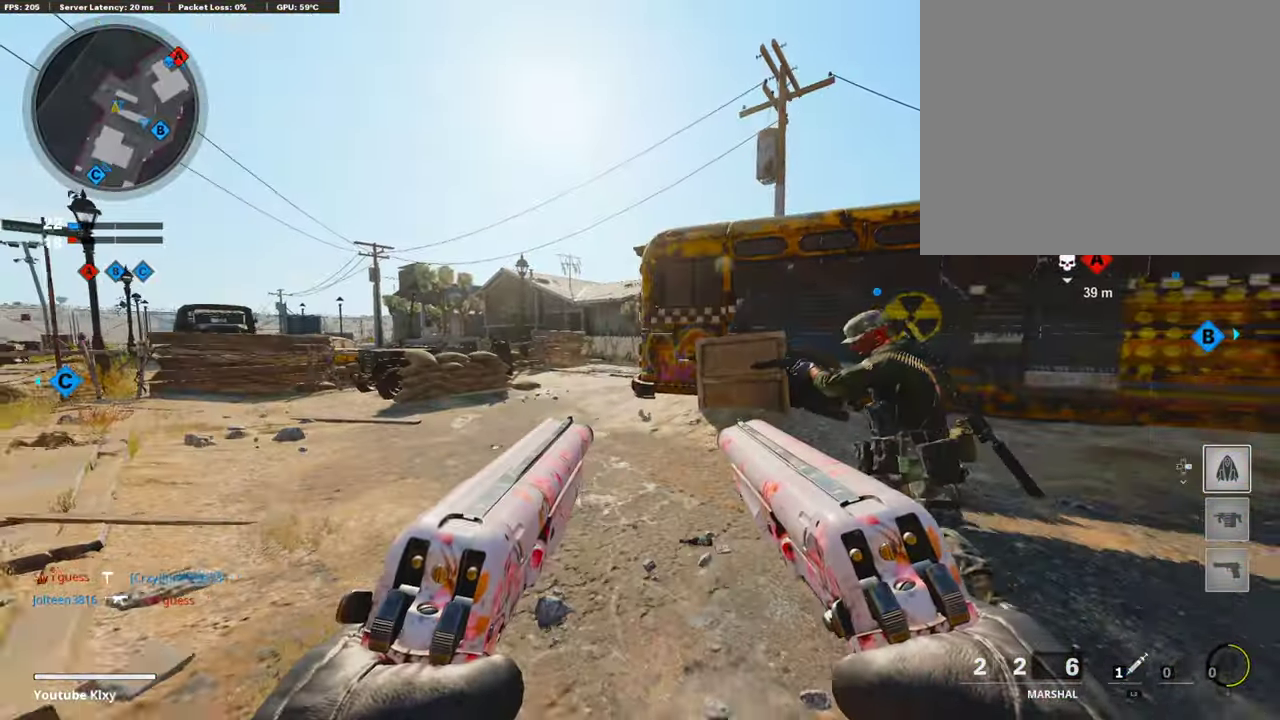
{"dt_ms": 606, "buttons": [], "left_stick": "center", "right_stick": "center", "events": [[286, "TRIANGLE", "down"], [337, "TRIANGLE", "up"], [454, "TRIANGLE", "down"], [555, "TRIANGLE", "up"], [555, "left_stick", "center"]]}